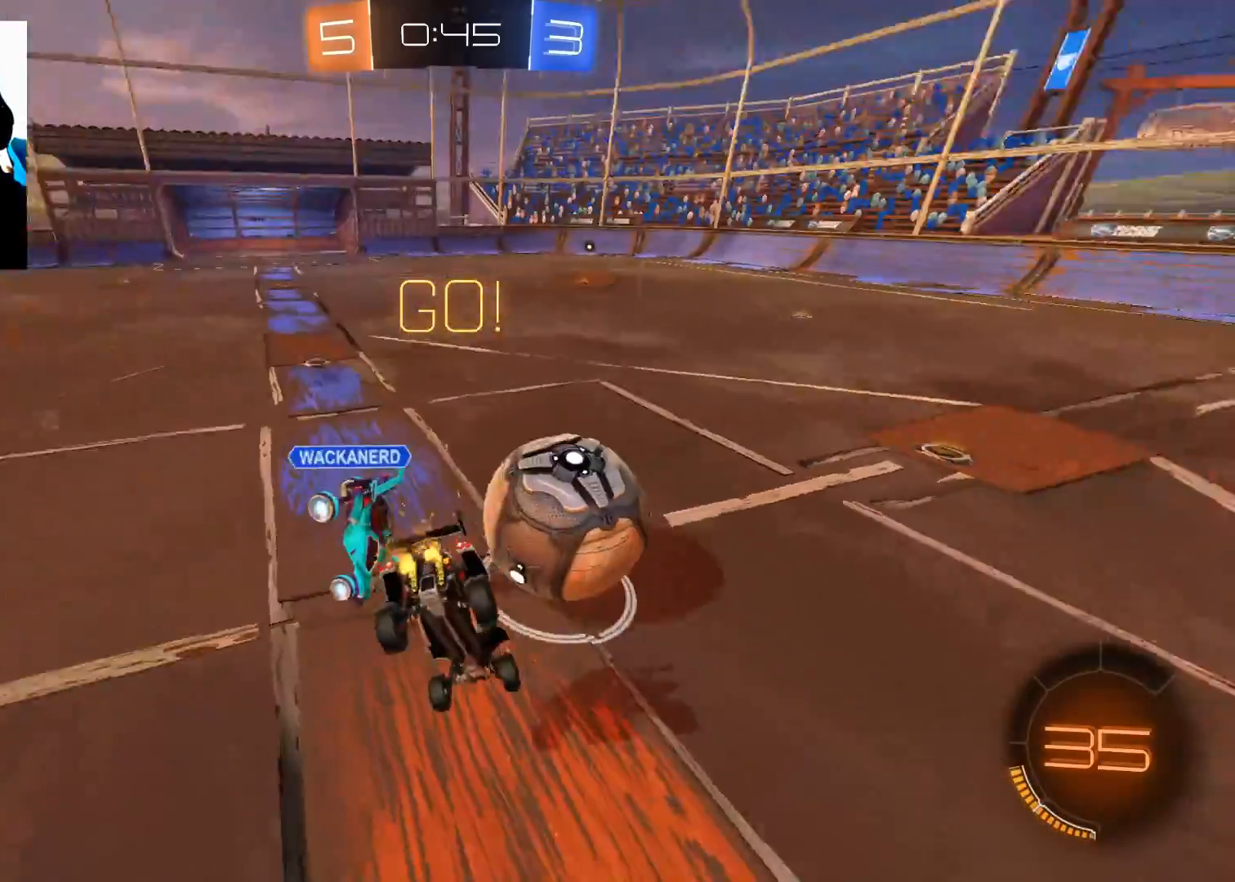
Gameplay with a controller (Xbox layout); each line is a JSON object with the inputs held at the frame after it. "events" lists button and stick changes between this image and that frame as [ms after this image, input, new state], when the widget could be followed in between.
{"buttons": ["X", "R2"], "left_stick": "up-left", "right_stick": "center", "events": [[134, "X", "down"], [451, "left_stick", "up-left"]]}
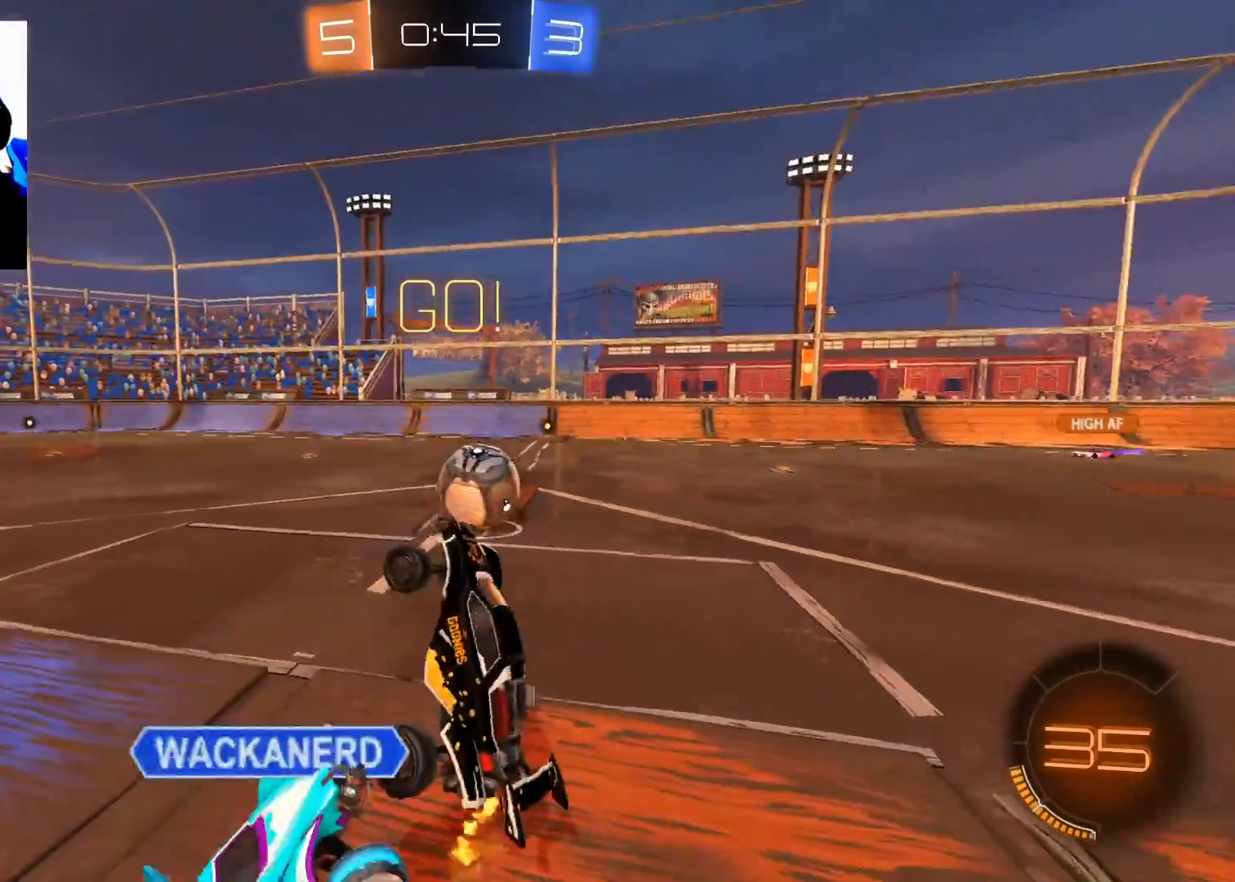
{"buttons": ["R2"], "left_stick": "center", "right_stick": "center", "events": [[16, "left_stick", "left"], [100, "X", "up"], [166, "left_stick", "up-right"], [467, "left_stick", "center"]]}
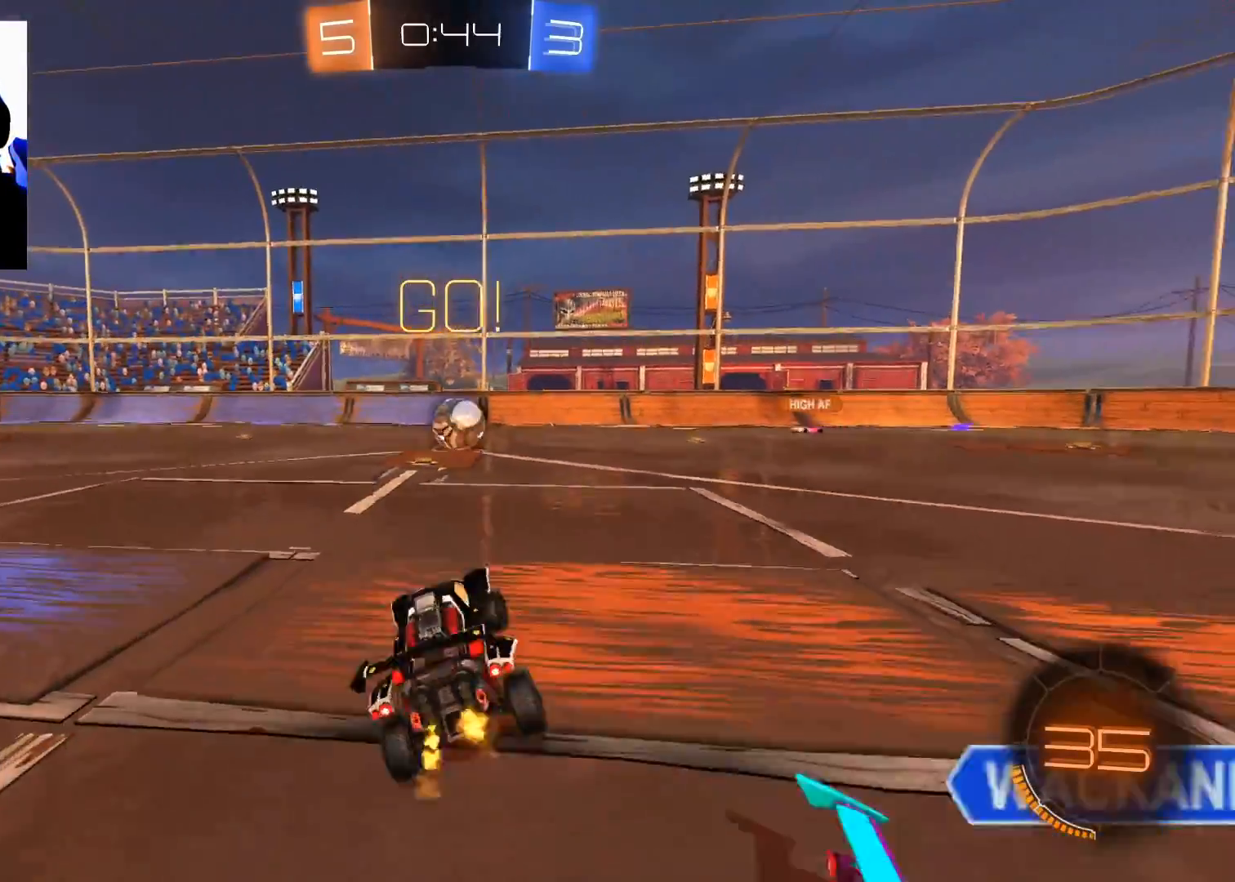
{"buttons": ["R2"], "left_stick": "center", "right_stick": "center", "events": [[33, "left_stick", "left"], [117, "B", "down"], [184, "left_stick", "center"], [250, "left_stick", "down-left"], [384, "left_stick", "center"], [484, "B", "up"]]}
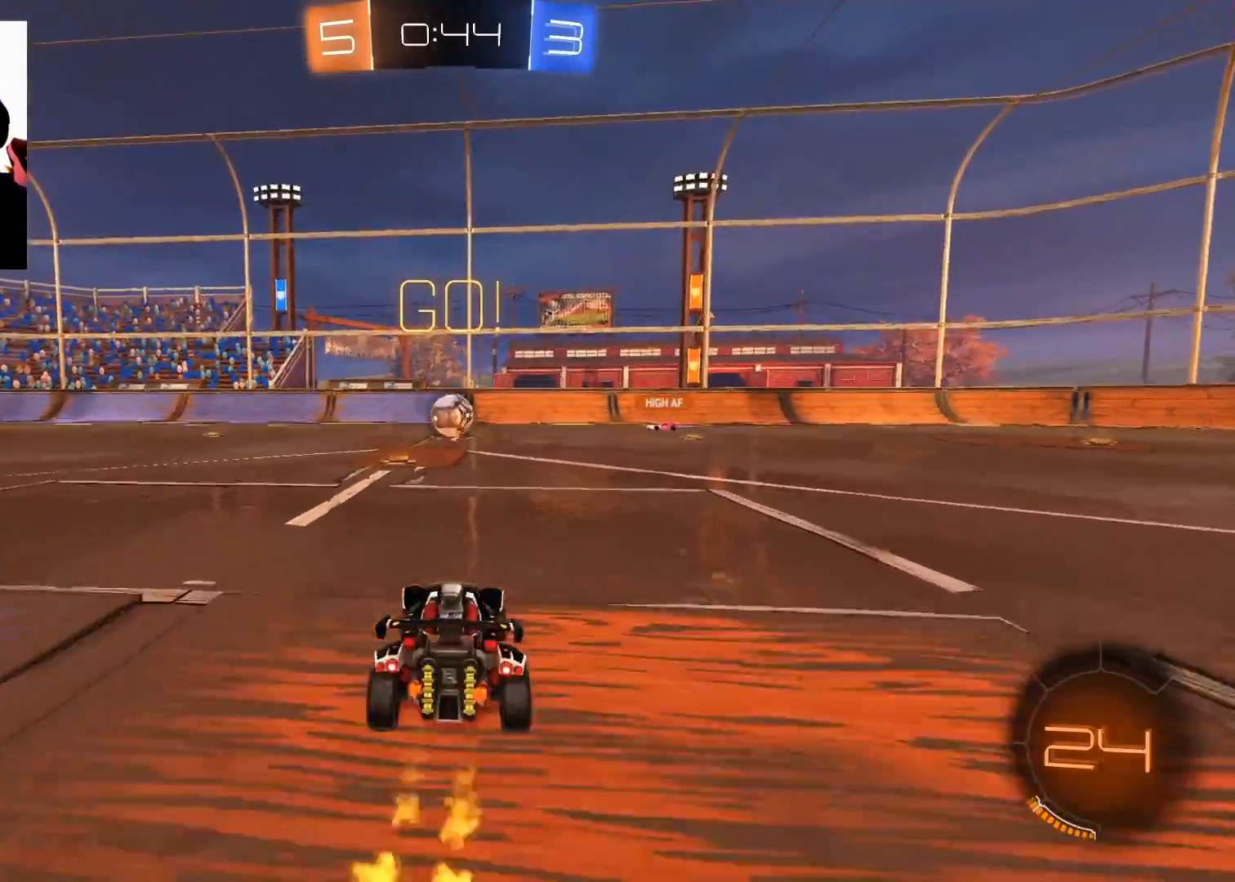
{"buttons": ["R2"], "left_stick": "center", "right_stick": "center", "events": [[33, "left_stick", "down-left"], [166, "left_stick", "center"], [317, "left_stick", "right"], [483, "left_stick", "center"]]}
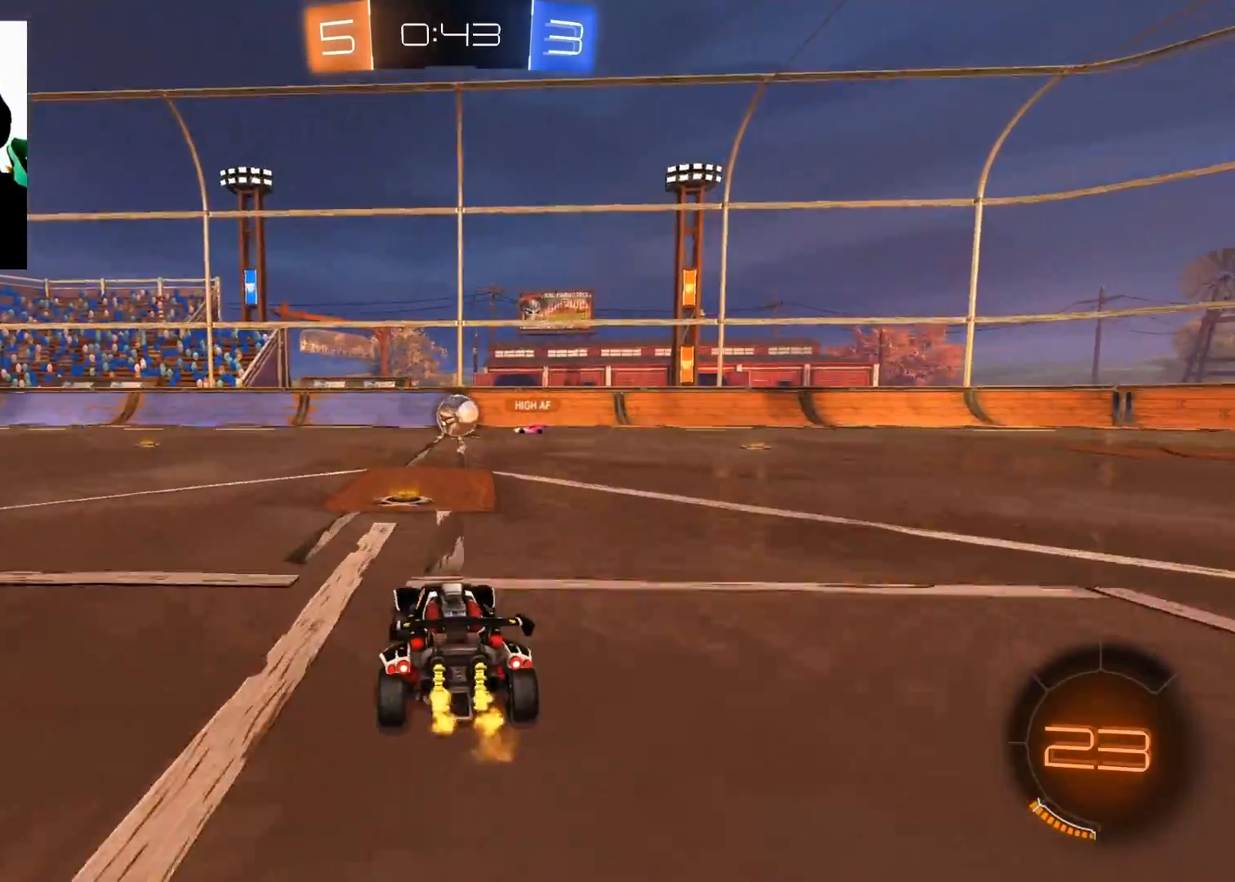
{"buttons": ["R2"], "left_stick": "right", "right_stick": "center", "events": [[100, "left_stick", "right"], [150, "left_stick", "up-right"], [267, "left_stick", "center"], [350, "left_stick", "right"]]}
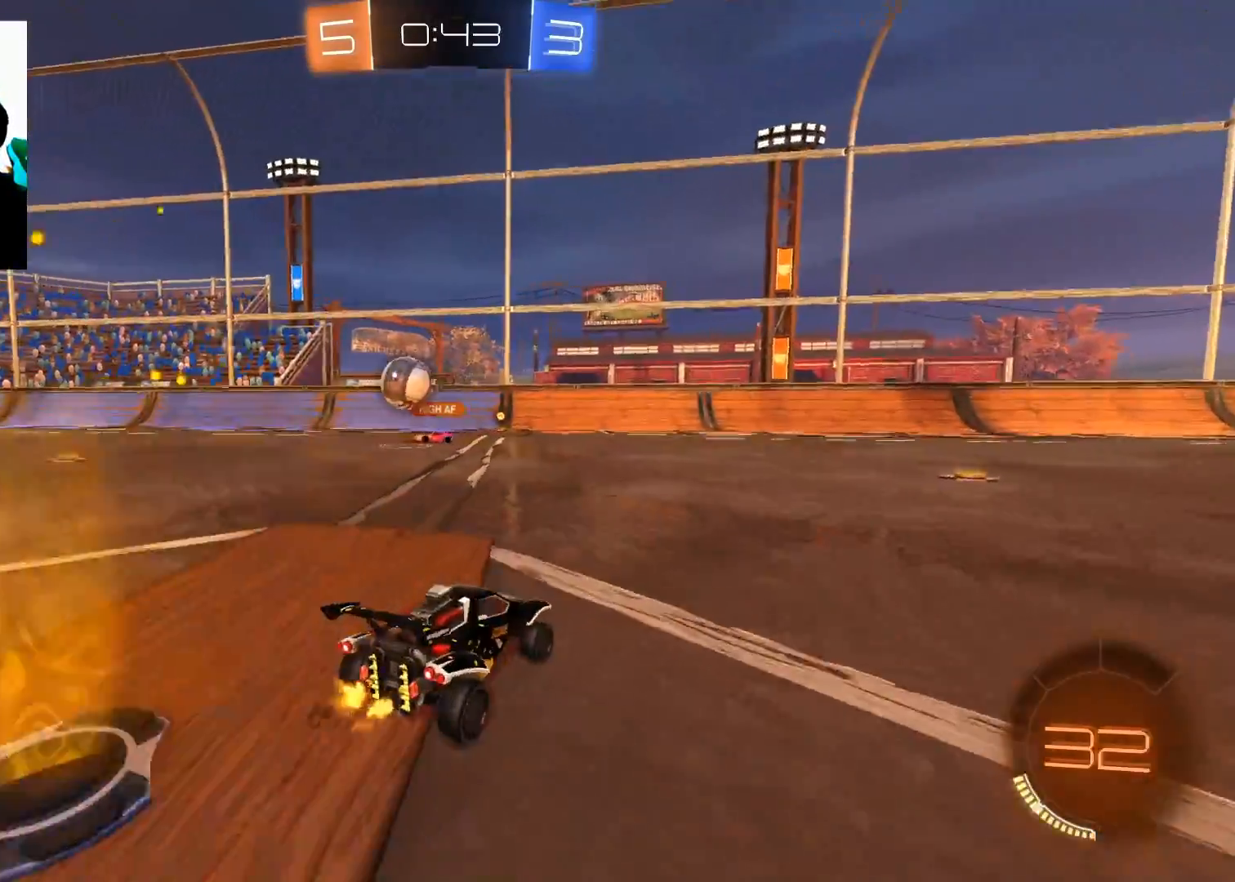
{"buttons": ["R2"], "left_stick": "left", "right_stick": "center", "events": [[500, "left_stick", "left"]]}
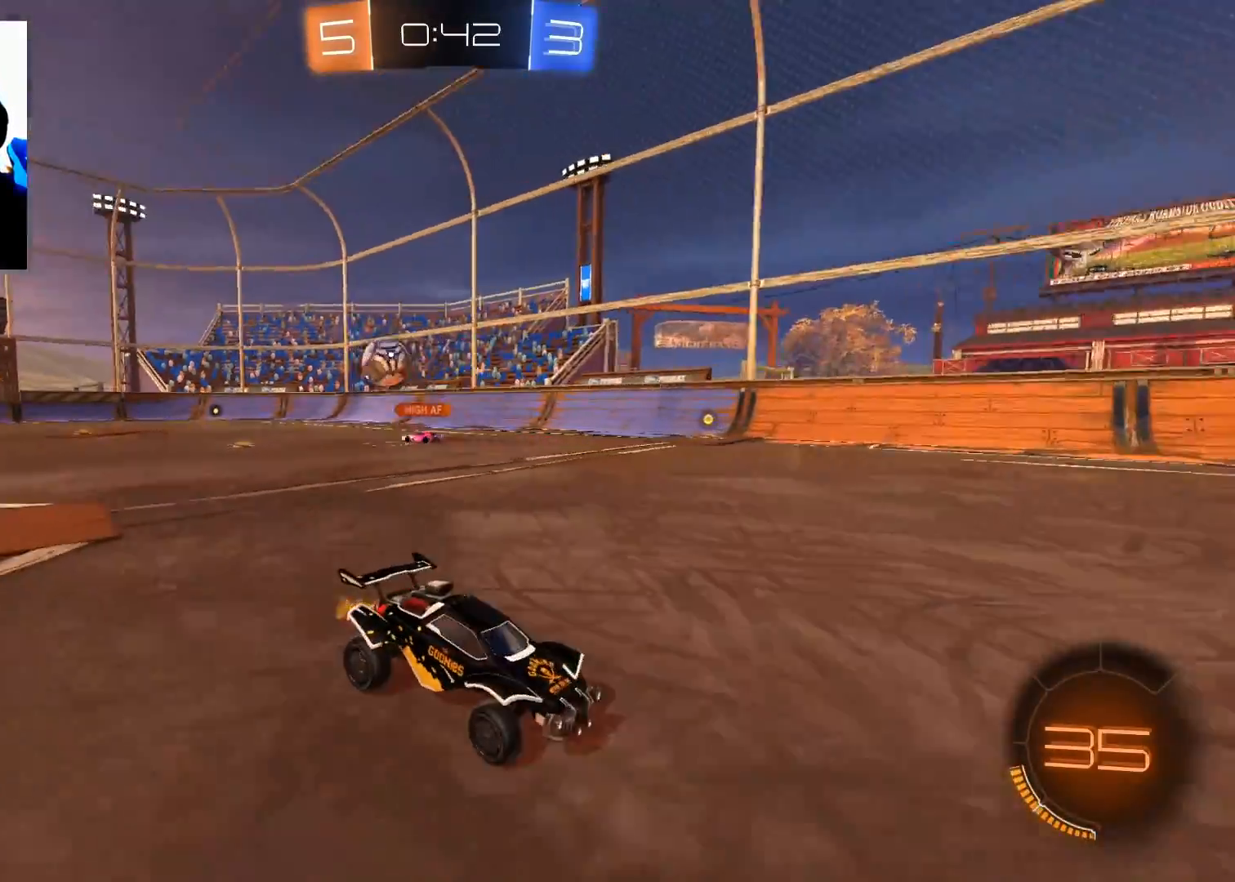
{"buttons": ["R2"], "left_stick": "left", "right_stick": "center", "events": [[184, "X", "down"], [284, "X", "up"]]}
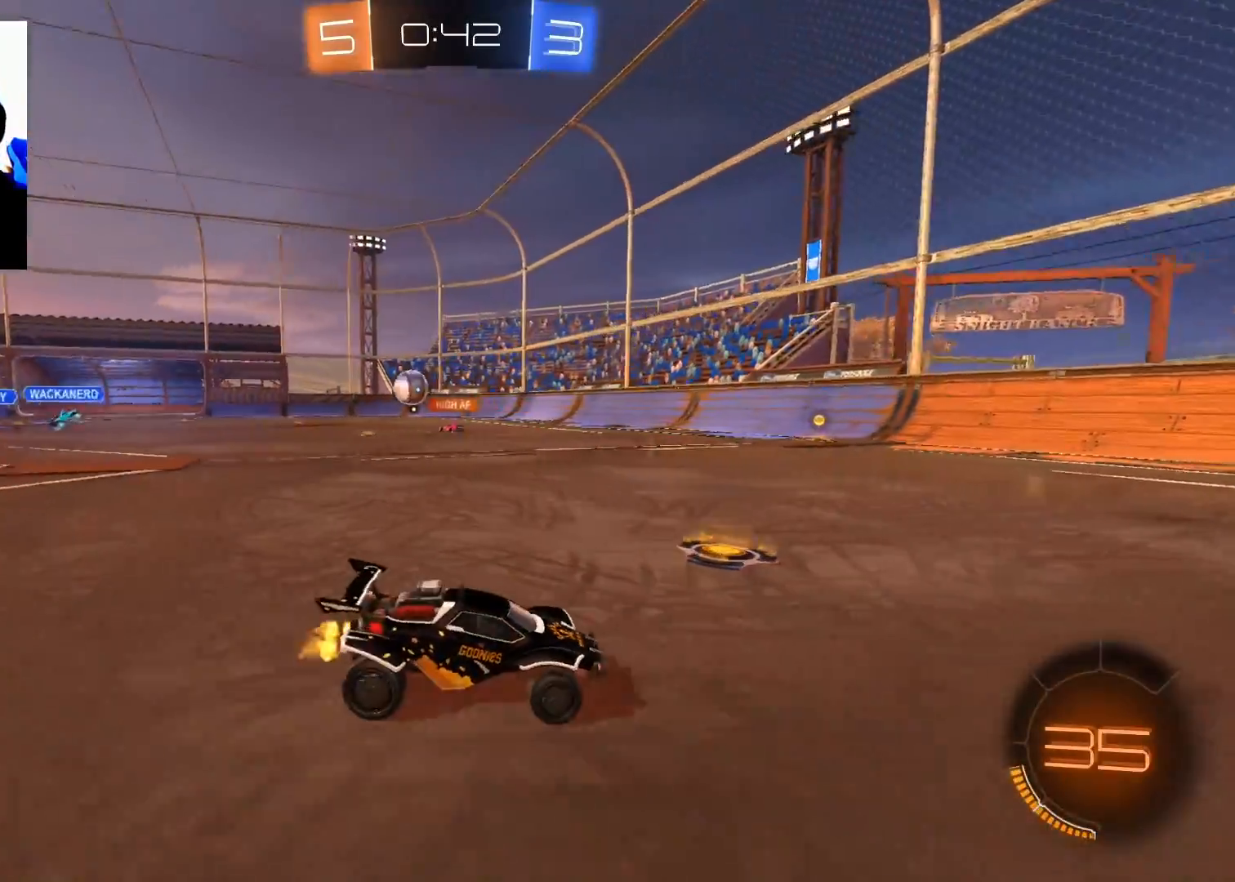
{"buttons": ["B", "R2"], "left_stick": "center", "right_stick": "center", "events": [[83, "B", "down"], [183, "left_stick", "center"]]}
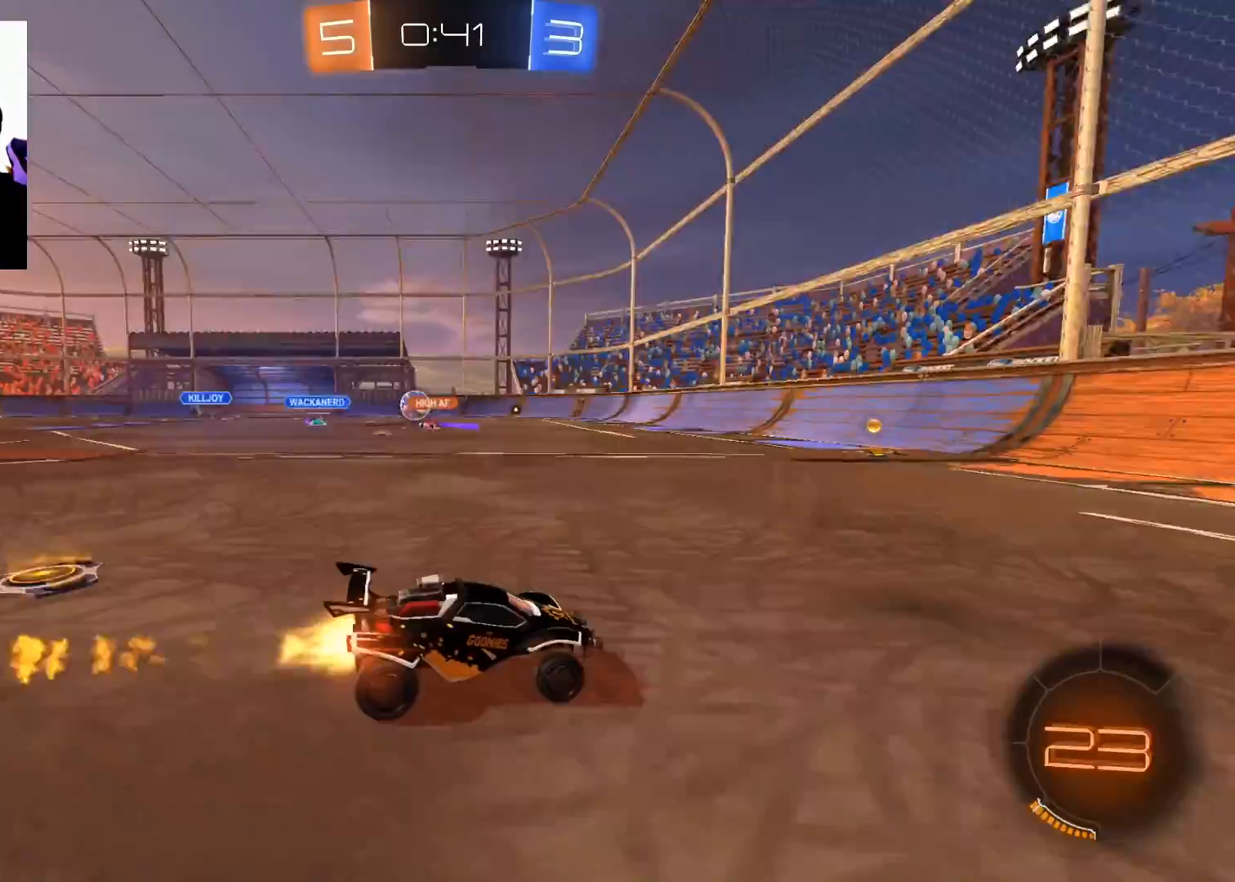
{"buttons": ["R2"], "left_stick": "center", "right_stick": "center", "events": [[83, "left_stick", "left"], [400, "B", "up"], [400, "left_stick", "center"]]}
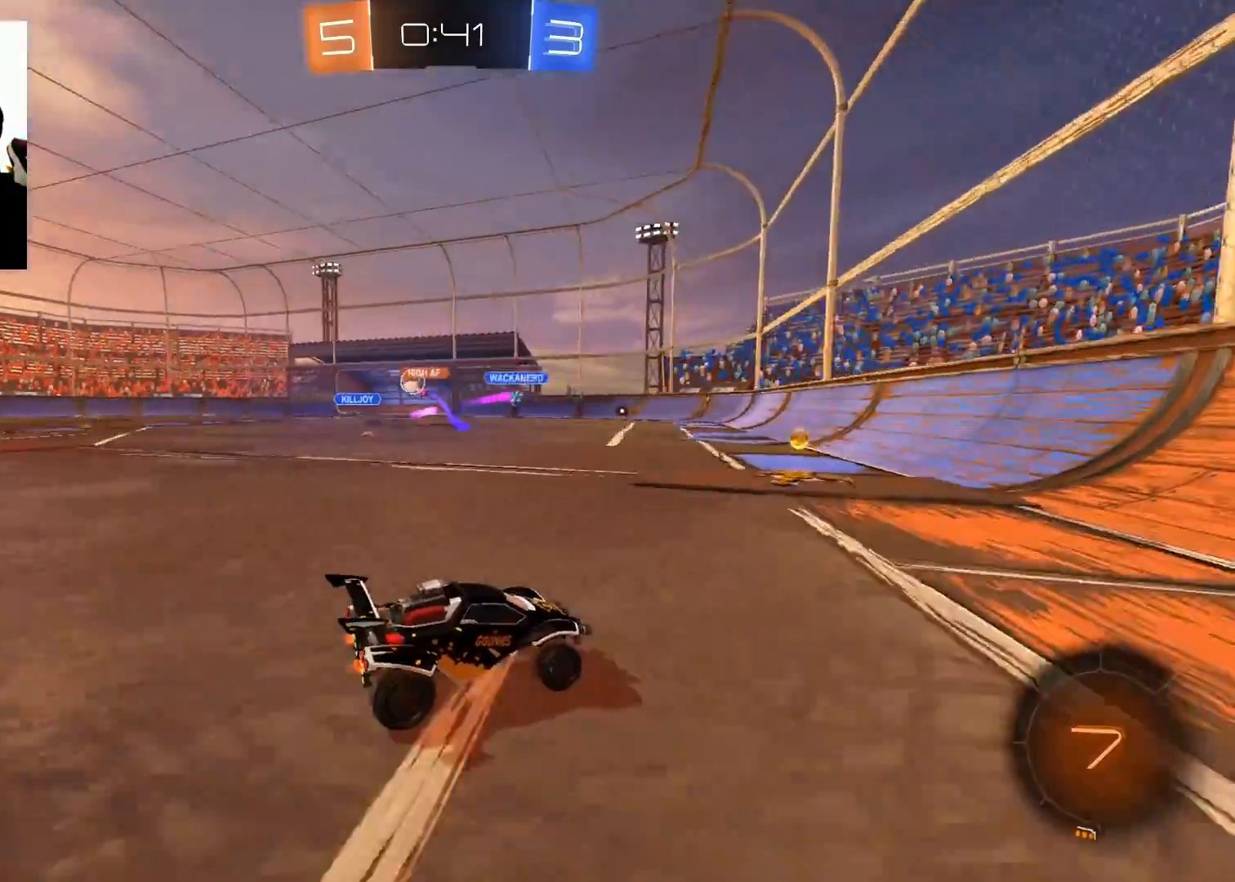
{"buttons": ["R2"], "left_stick": "left", "right_stick": "center", "events": [[50, "left_stick", "left"]]}
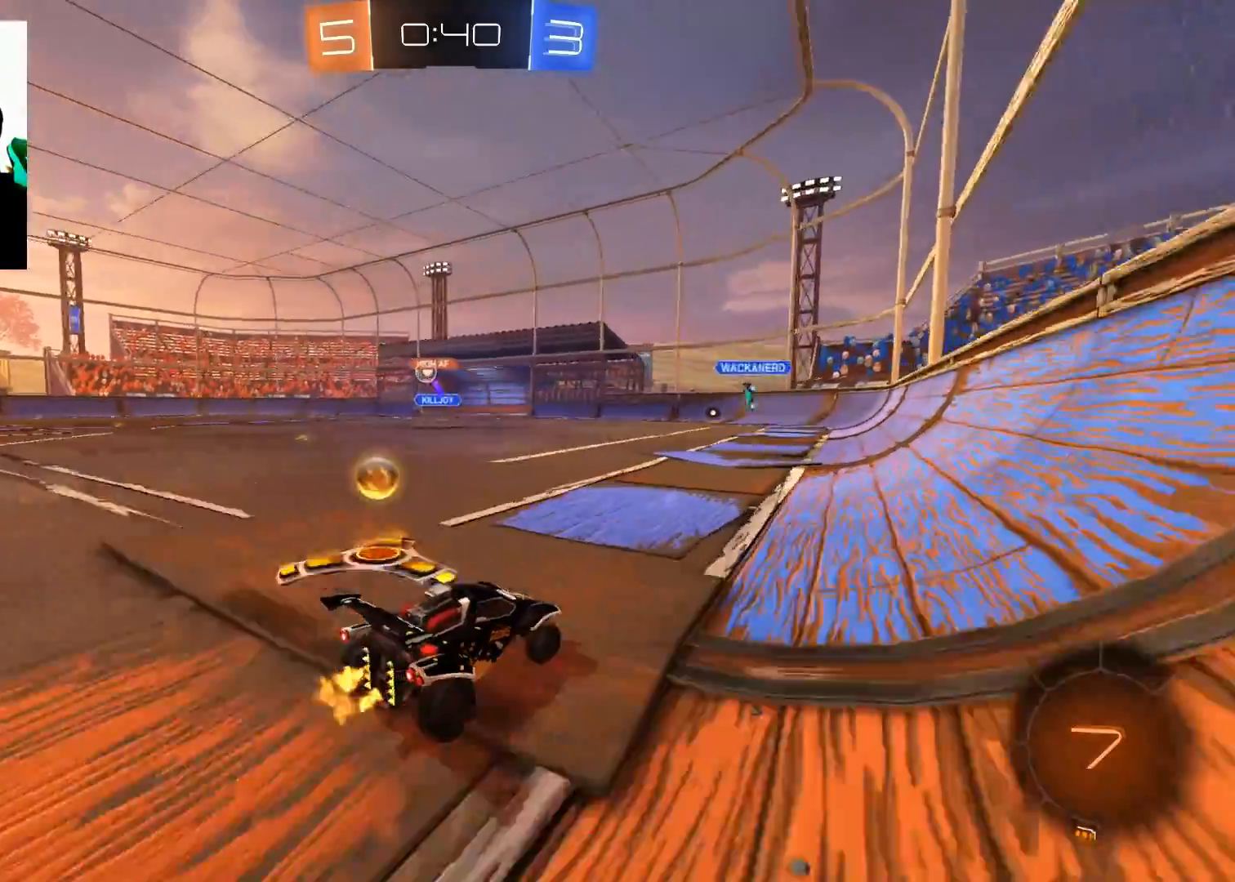
{"buttons": ["B", "R2"], "left_stick": "left", "right_stick": "center", "events": [[367, "B", "down"]]}
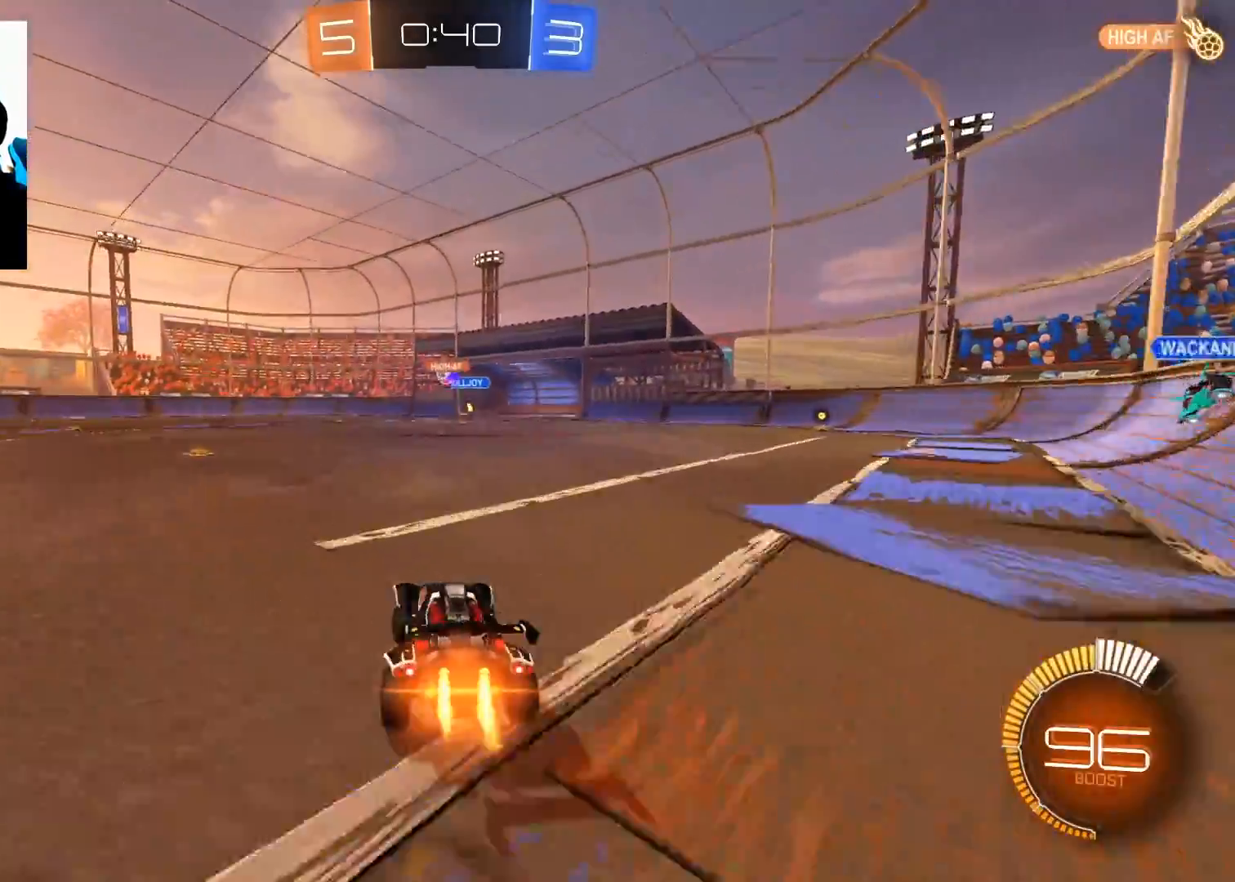
{"buttons": ["B", "R2"], "left_stick": "center", "right_stick": "center", "events": [[166, "left_stick", "center"], [250, "left_stick", "down-left"], [400, "left_stick", "center"]]}
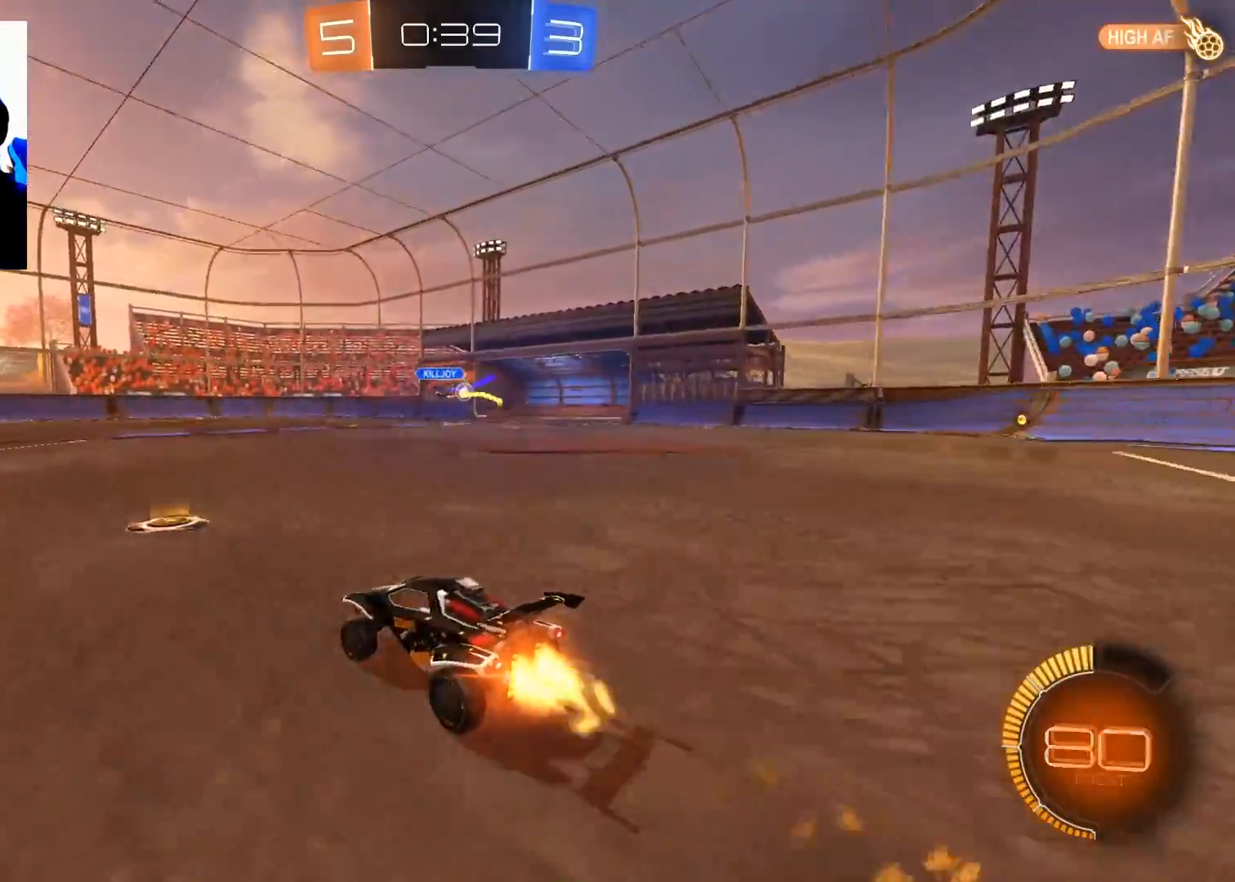
{"buttons": ["R2"], "left_stick": "left", "right_stick": "center", "events": [[117, "left_stick", "up-right"], [250, "left_stick", "center"], [350, "B", "up"], [350, "left_stick", "left"]]}
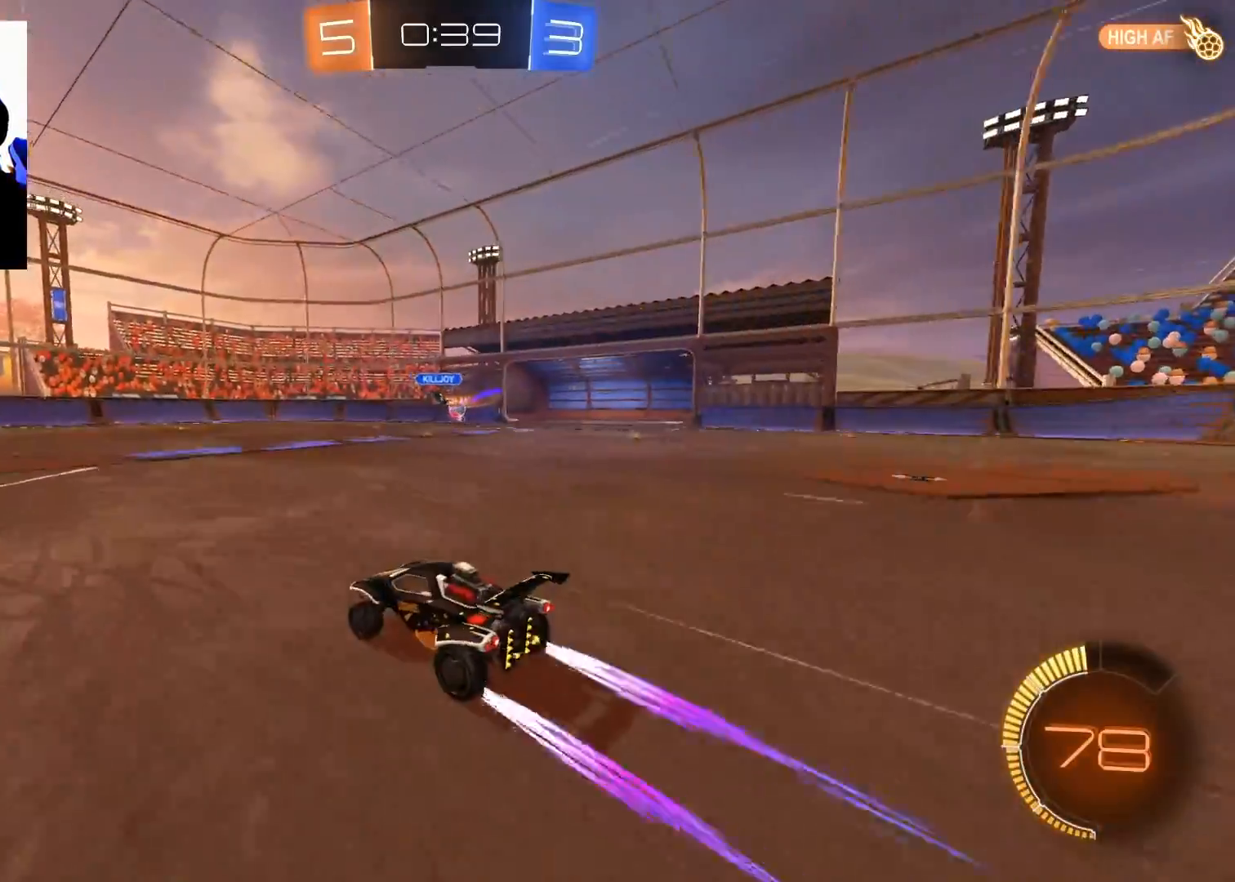
{"buttons": ["R2"], "left_stick": "left", "right_stick": "center", "events": [[50, "left_stick", "center"], [283, "left_stick", "left"]]}
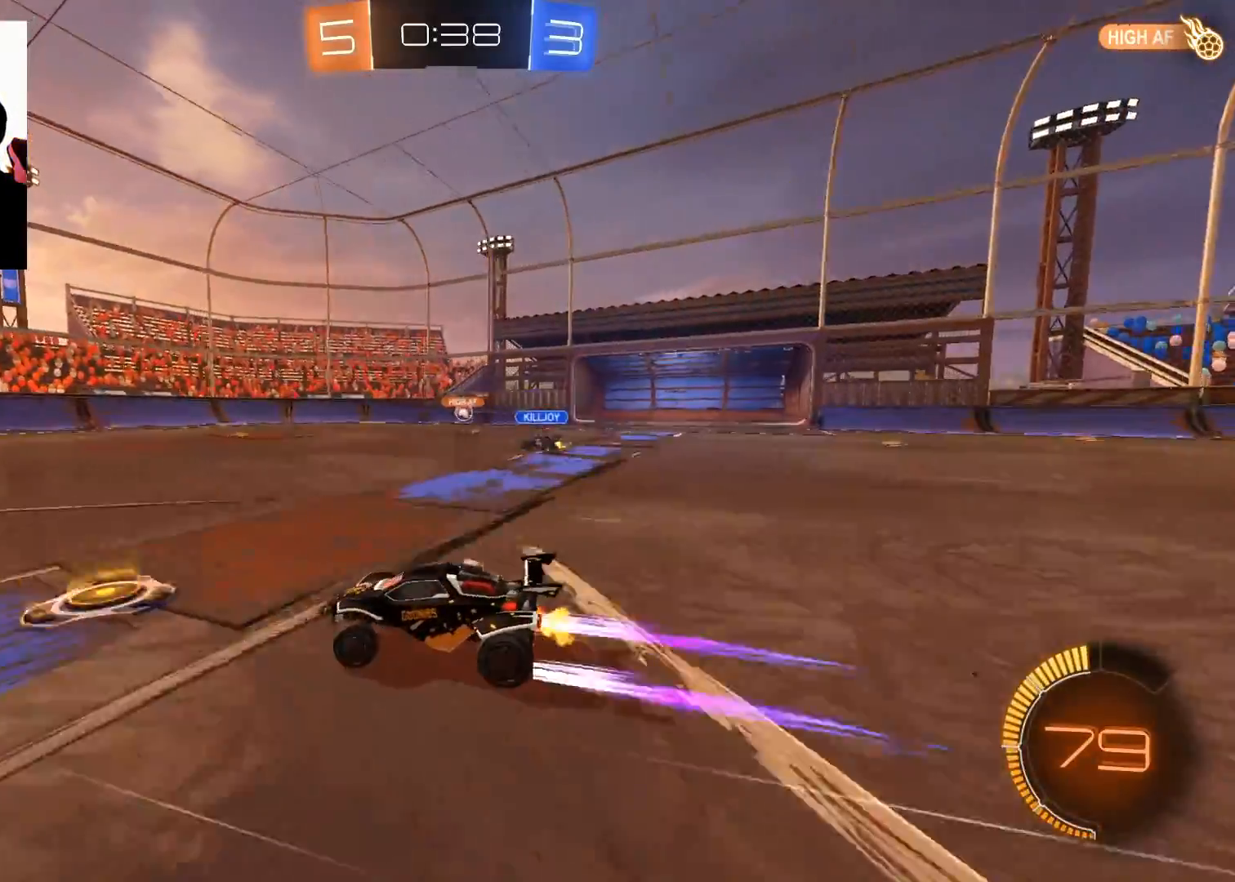
{"buttons": ["R2"], "left_stick": "center", "right_stick": "center", "events": [[83, "left_stick", "center"], [167, "left_stick", "right"], [267, "left_stick", "center"], [367, "left_stick", "down-left"], [417, "left_stick", "center"]]}
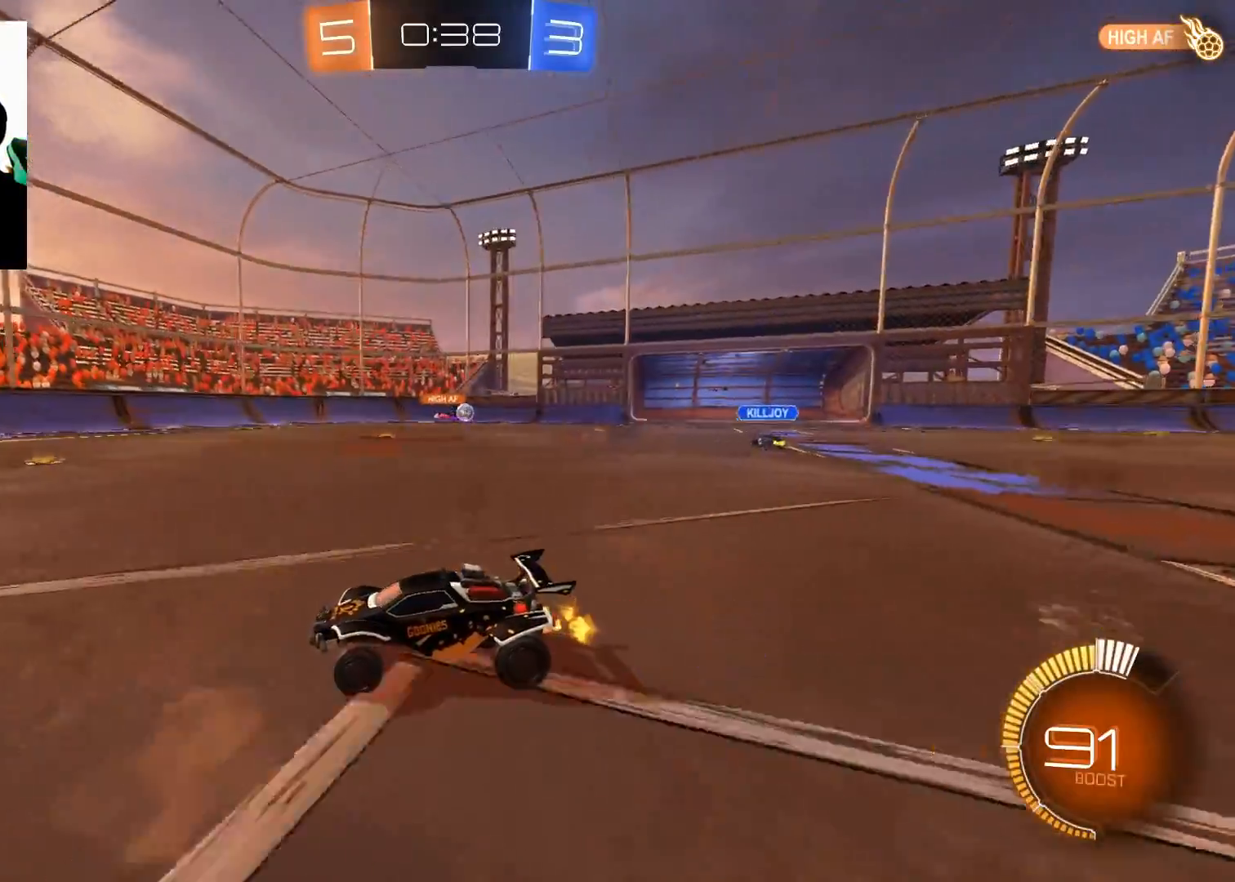
{"buttons": ["R2"], "left_stick": "center", "right_stick": "center", "events": [[33, "left_stick", "up-right"], [83, "left_stick", "center"], [250, "left_stick", "up-right"], [400, "left_stick", "center"]]}
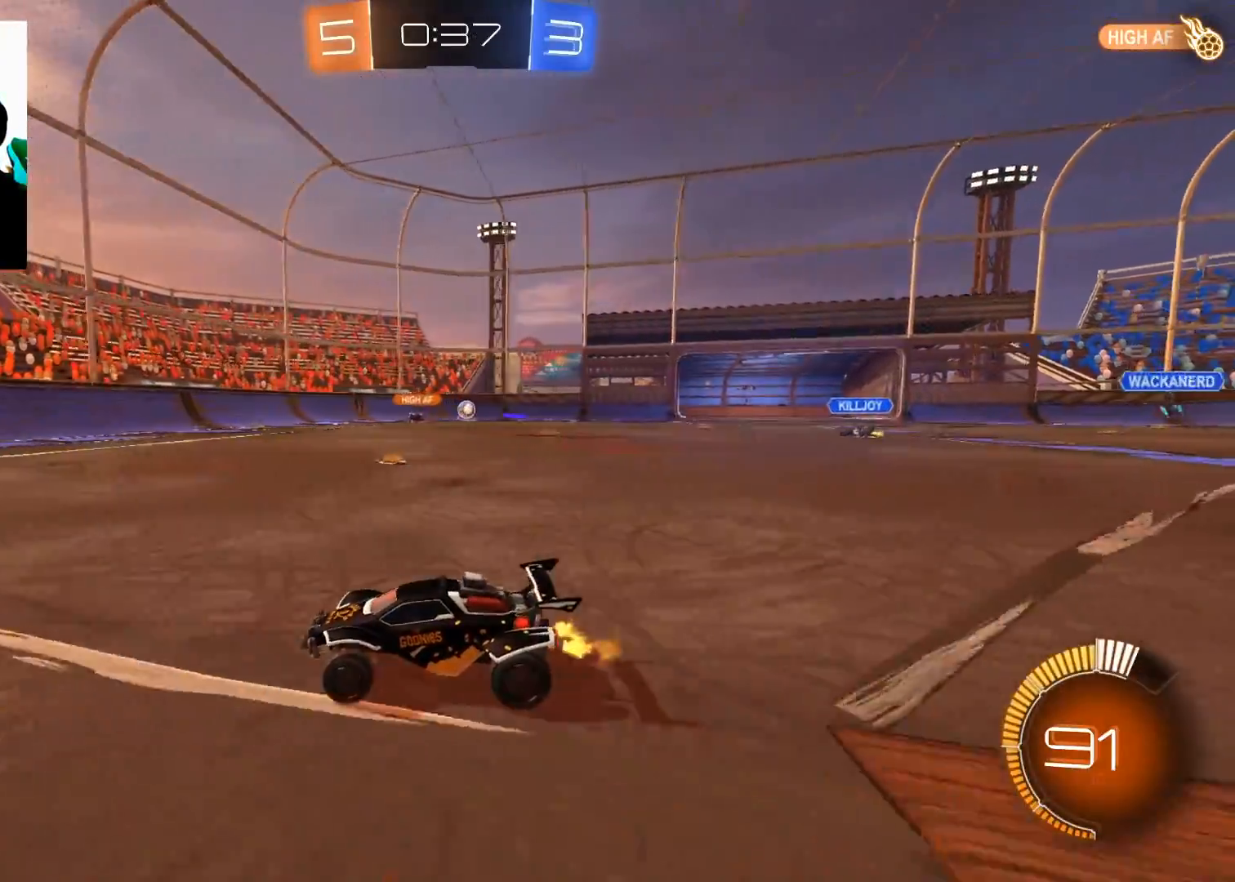
{"buttons": ["R2"], "left_stick": "up-right", "right_stick": "center", "events": [[151, "left_stick", "right"], [217, "left_stick", "center"], [284, "left_stick", "right"], [351, "left_stick", "up-right"]]}
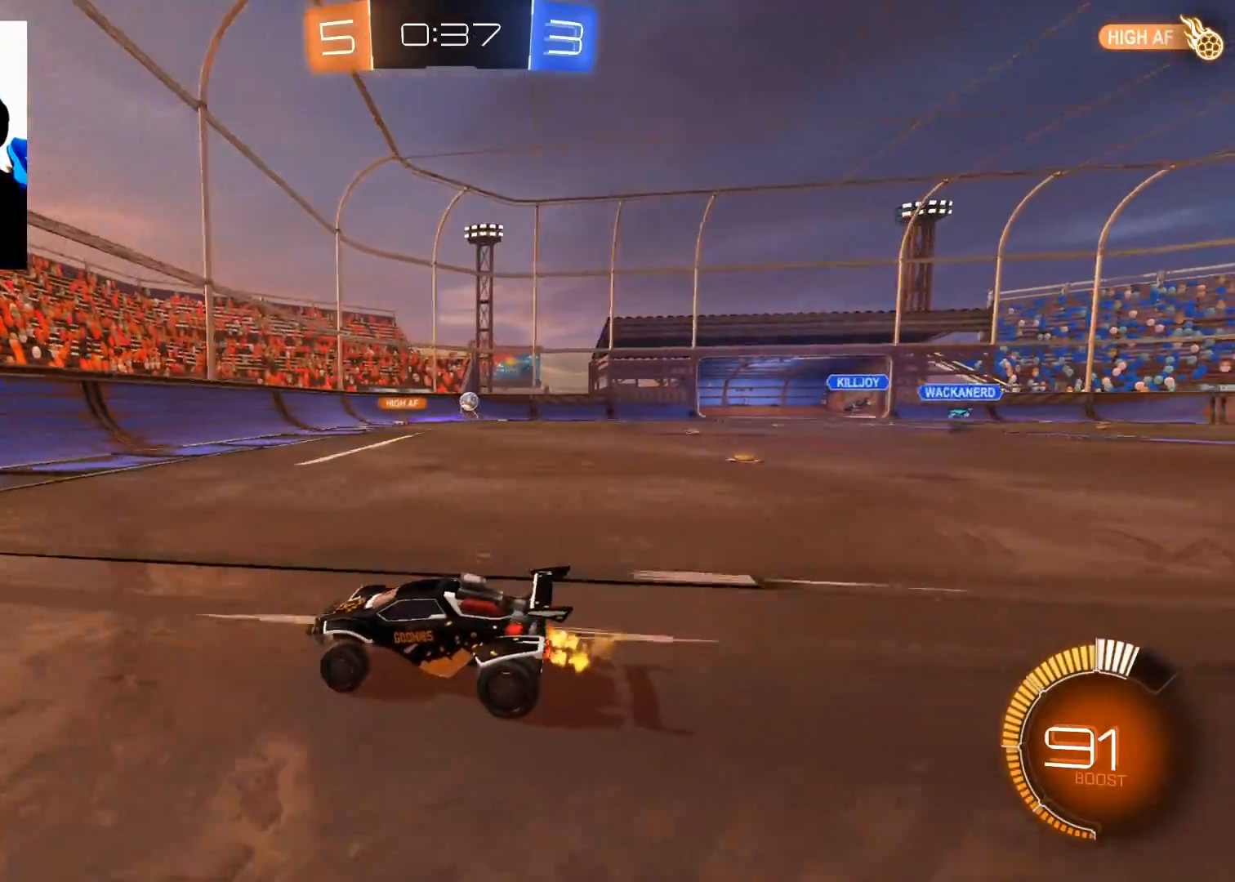
{"buttons": ["B", "R2"], "left_stick": "up-right", "right_stick": "center", "events": [[100, "X", "down"], [183, "X", "up"], [317, "B", "down"], [384, "left_stick", "center"], [500, "left_stick", "up-right"]]}
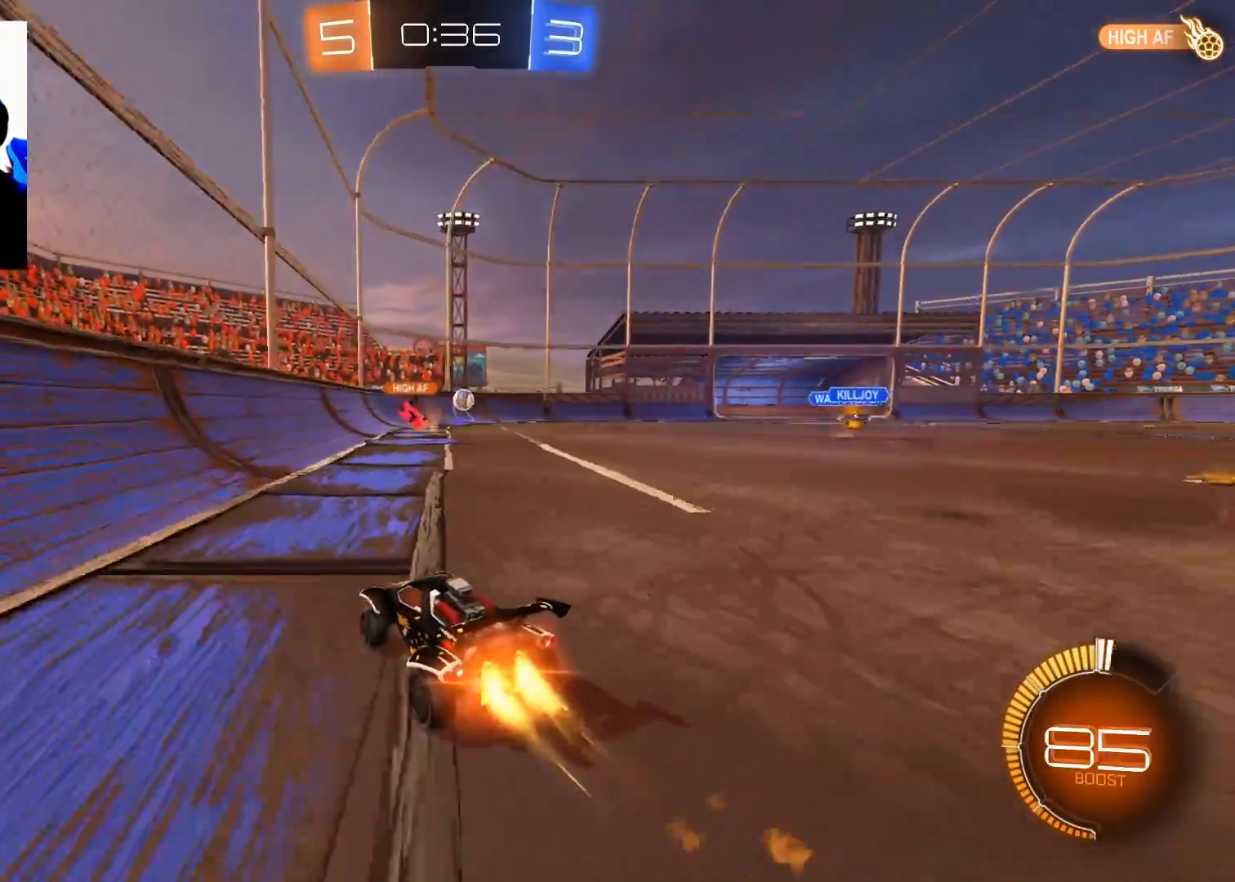
{"buttons": ["R2"], "left_stick": "left", "right_stick": "center", "events": [[151, "B", "up"], [317, "left_stick", "center"], [384, "left_stick", "left"]]}
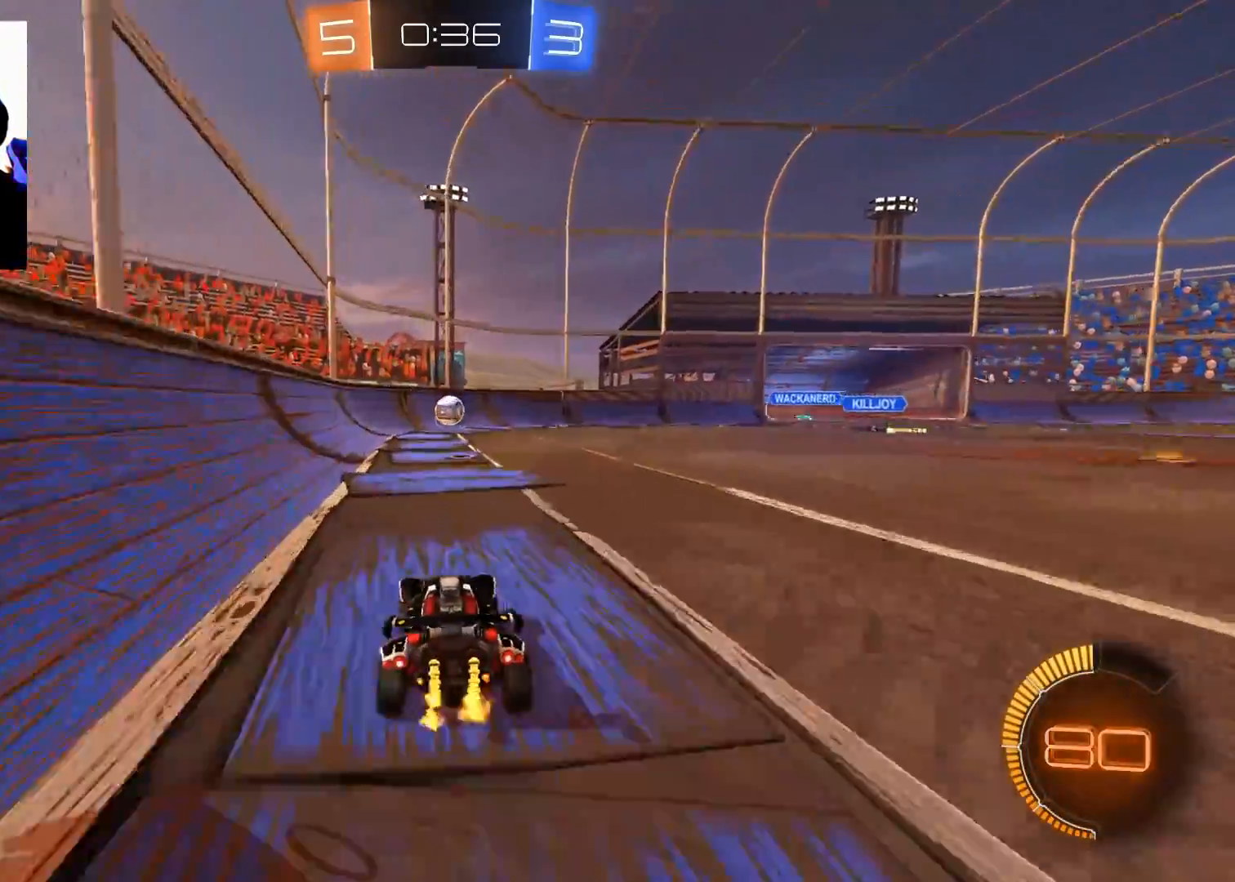
{"buttons": ["B", "R2"], "left_stick": "down-left", "right_stick": "center", "events": [[50, "left_stick", "center"], [117, "left_stick", "right"], [250, "left_stick", "center"], [384, "B", "down"], [384, "left_stick", "up-right"], [434, "left_stick", "center"], [500, "left_stick", "down-left"]]}
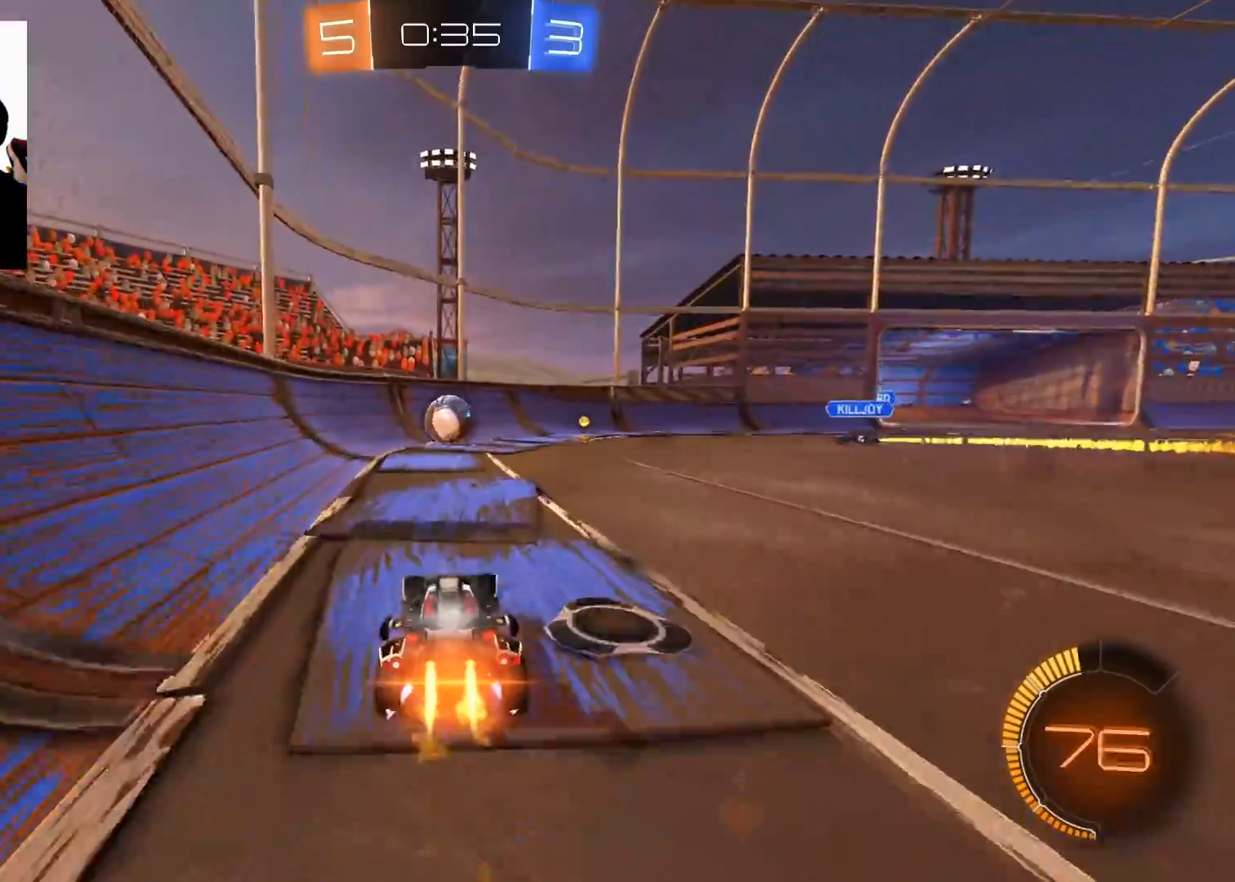
{"buttons": ["L2"], "left_stick": "right", "right_stick": "center", "events": [[84, "left_stick", "center"], [184, "left_stick", "left"], [317, "left_stick", "right"], [468, "L2", "down"], [501, "B", "up"], [501, "R2", "up"]]}
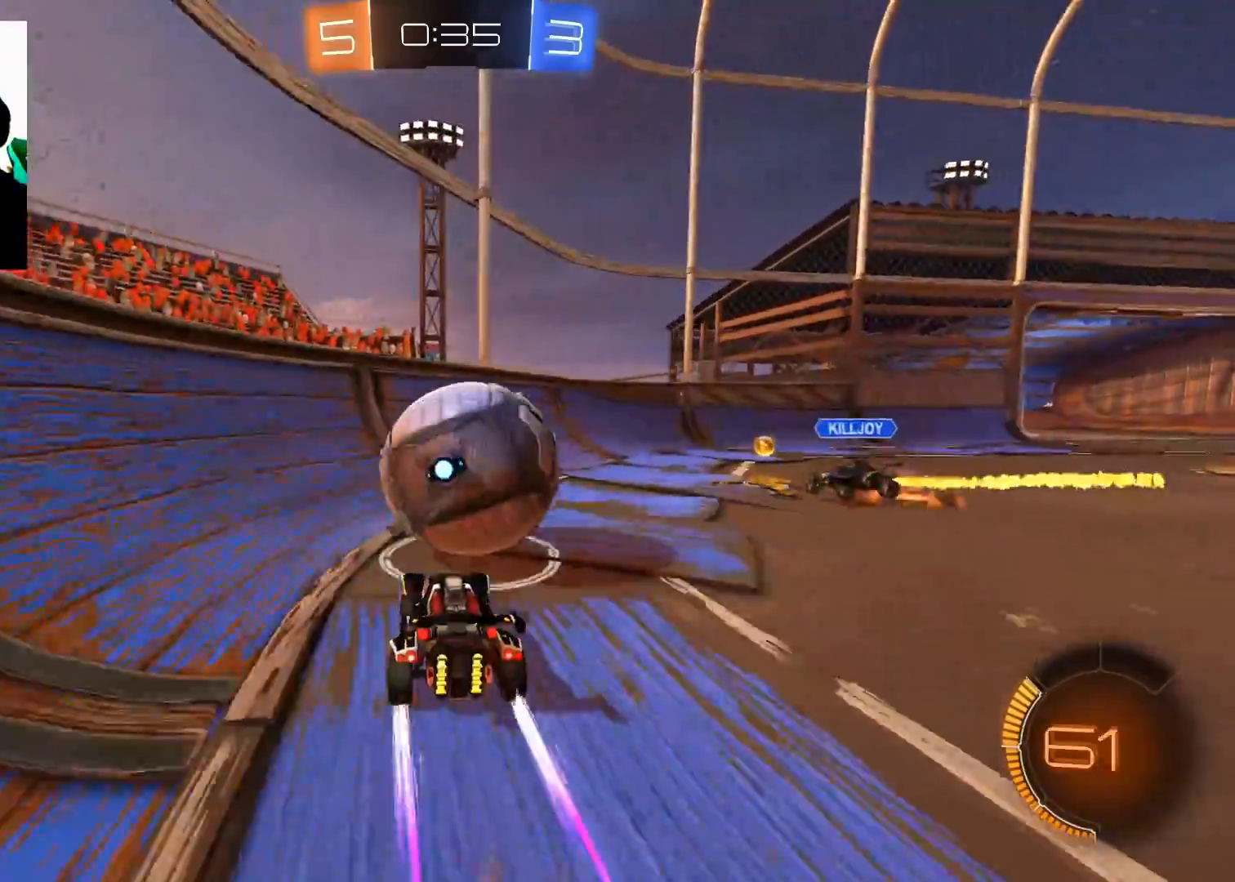
{"buttons": ["B", "R2"], "left_stick": "up-right", "right_stick": "center", "events": [[284, "L2", "up"], [284, "R2", "down"], [417, "B", "down"], [450, "left_stick", "up-right"]]}
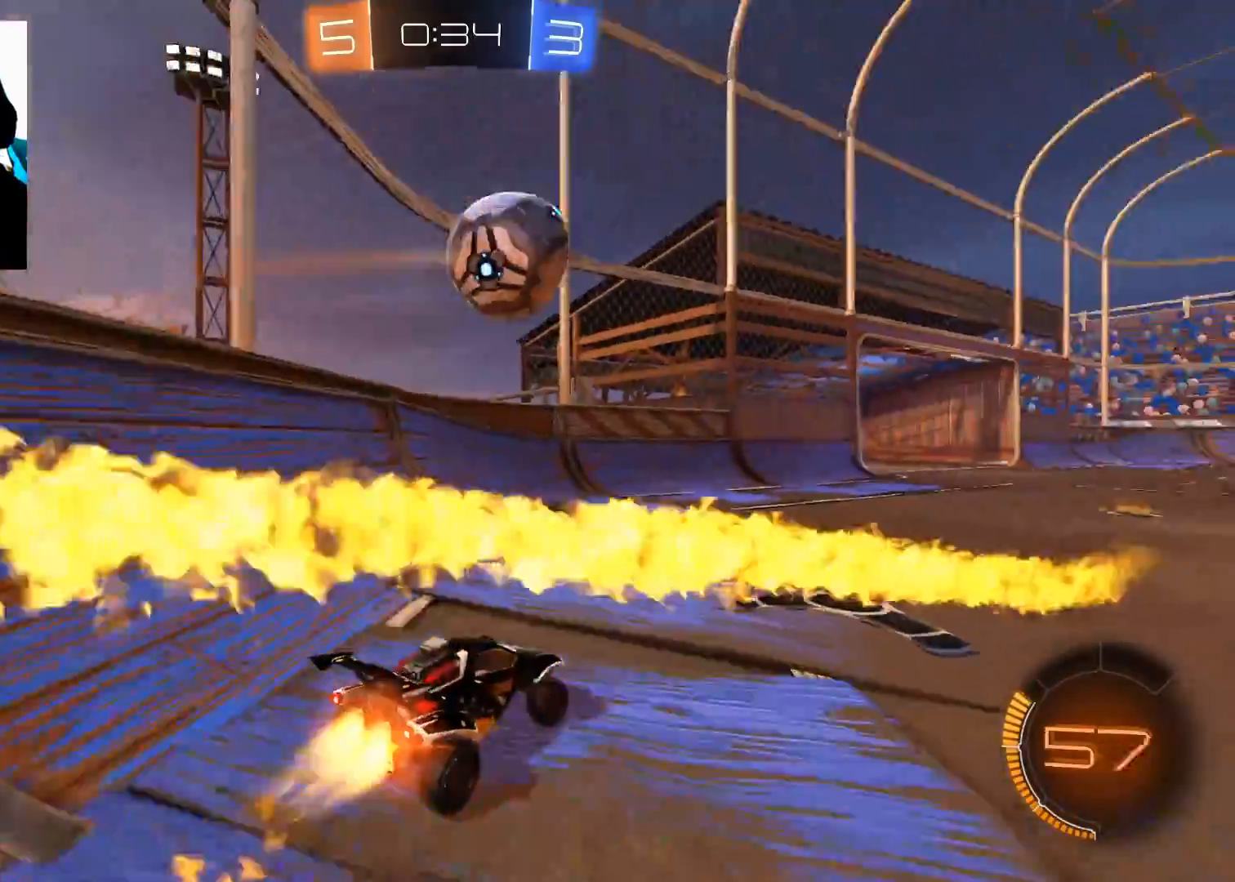
{"buttons": ["B", "R2"], "left_stick": "center", "right_stick": "center", "events": [[100, "left_stick", "center"], [201, "left_stick", "right"], [334, "left_stick", "left"], [468, "left_stick", "center"]]}
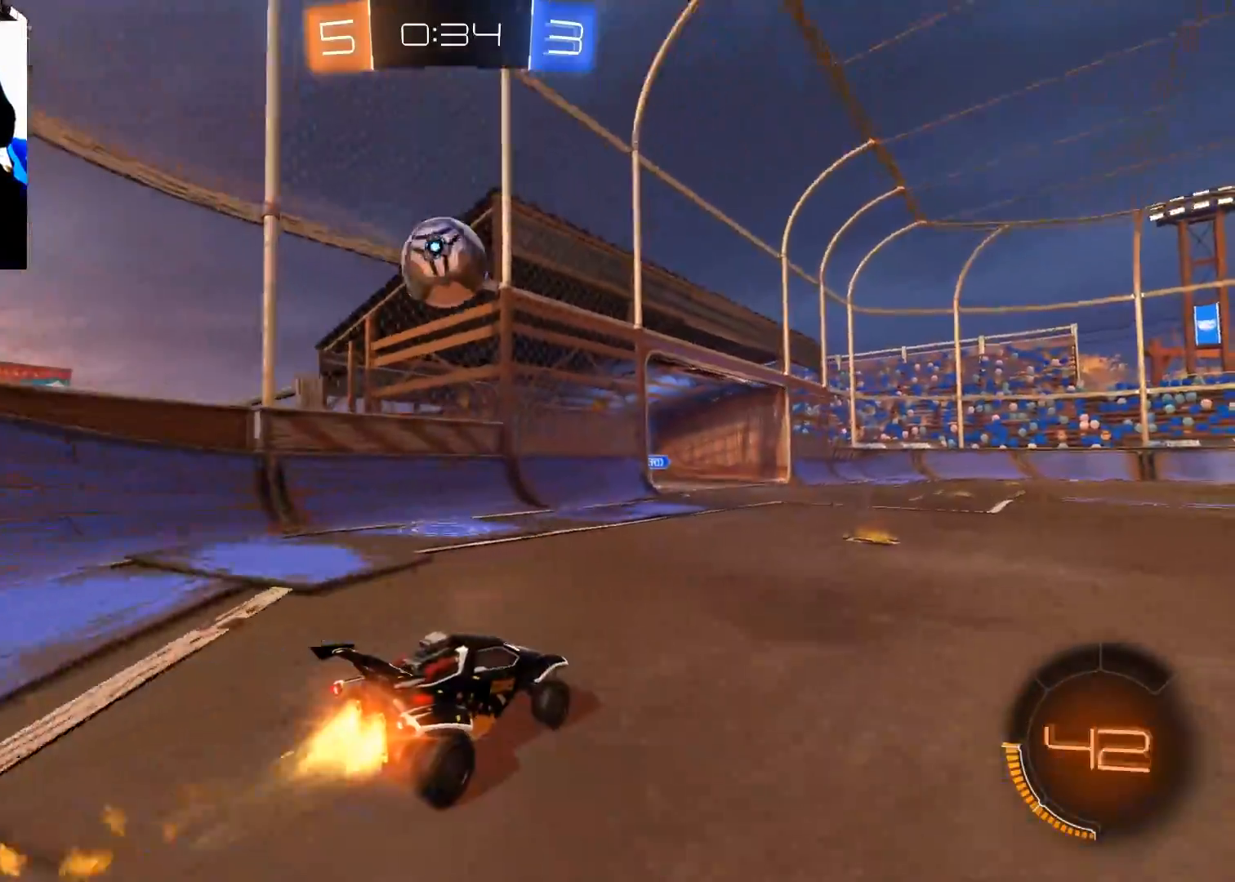
{"buttons": ["A", "R2"], "left_stick": "down-left", "right_stick": "center", "events": [[233, "left_stick", "left"], [300, "B", "up"], [300, "left_stick", "down-left"], [350, "A", "down"]]}
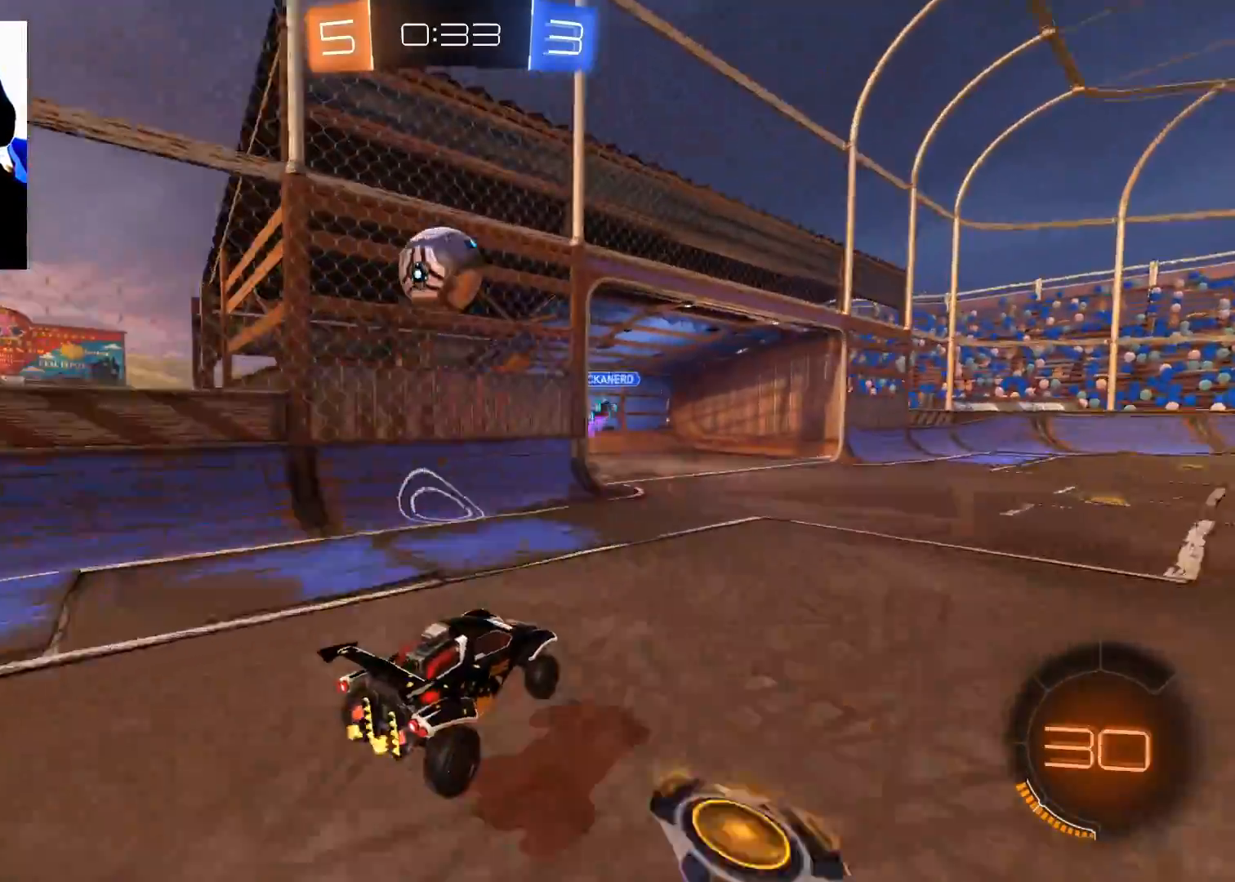
{"buttons": ["A", "R2"], "left_stick": "up-left", "right_stick": "center", "events": [[84, "A", "up"], [167, "B", "down"], [251, "left_stick", "up"], [317, "left_stick", "up-left"], [417, "B", "up"], [501, "A", "down"]]}
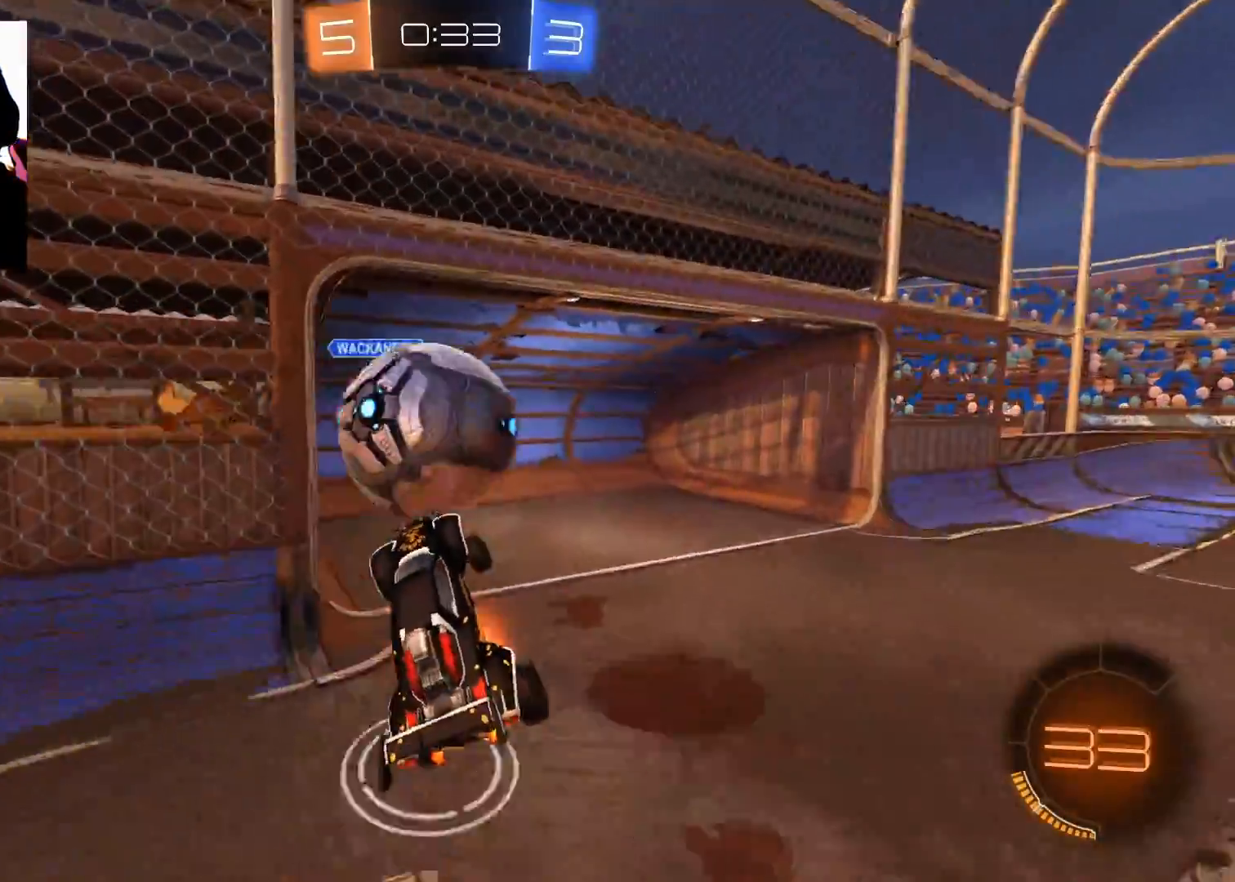
{"buttons": ["R2"], "left_stick": "up-left", "right_stick": "center", "events": [[83, "A", "up"], [133, "A", "down"], [133, "left_stick", "up"], [217, "A", "up"], [500, "left_stick", "up-left"]]}
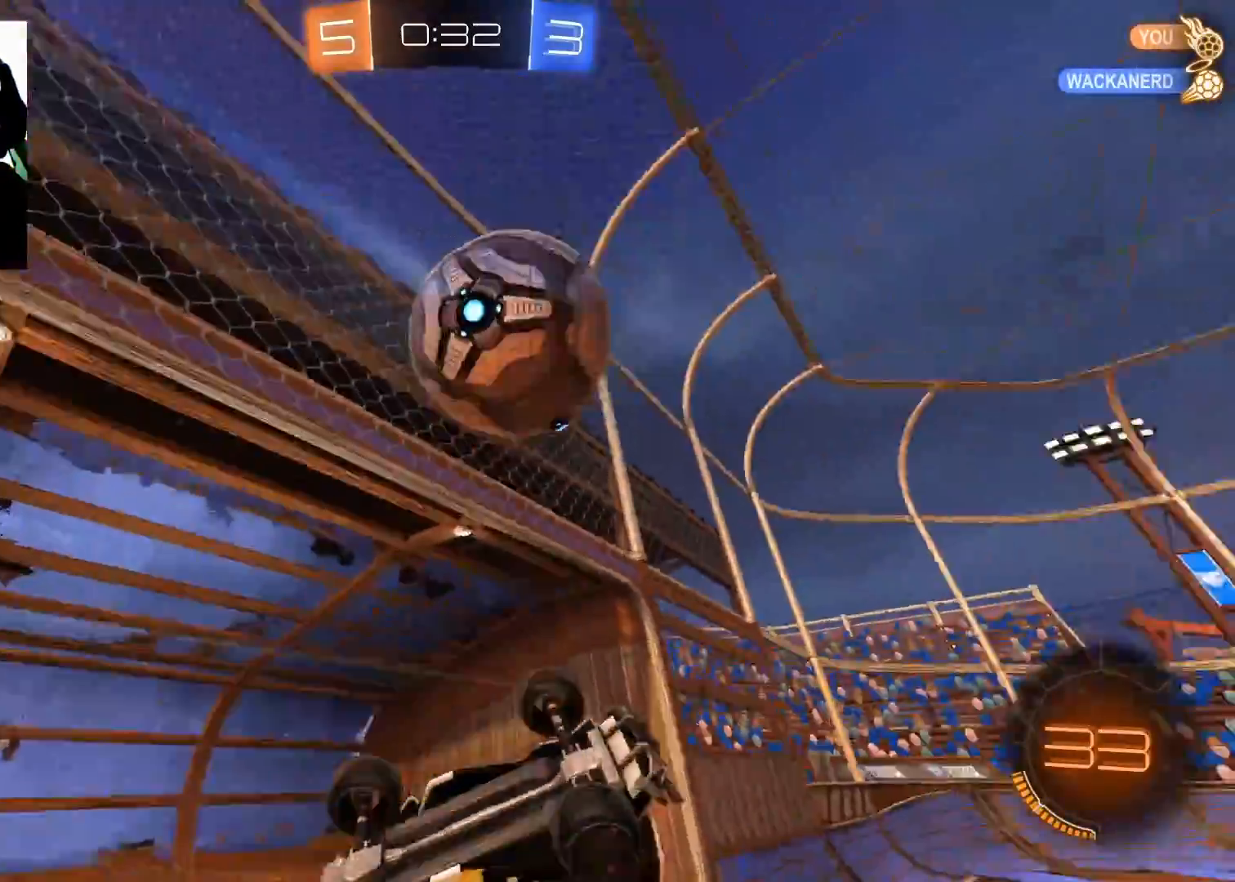
{"buttons": ["R2"], "left_stick": "right", "right_stick": "center", "events": [[151, "left_stick", "up-right"], [384, "left_stick", "right"]]}
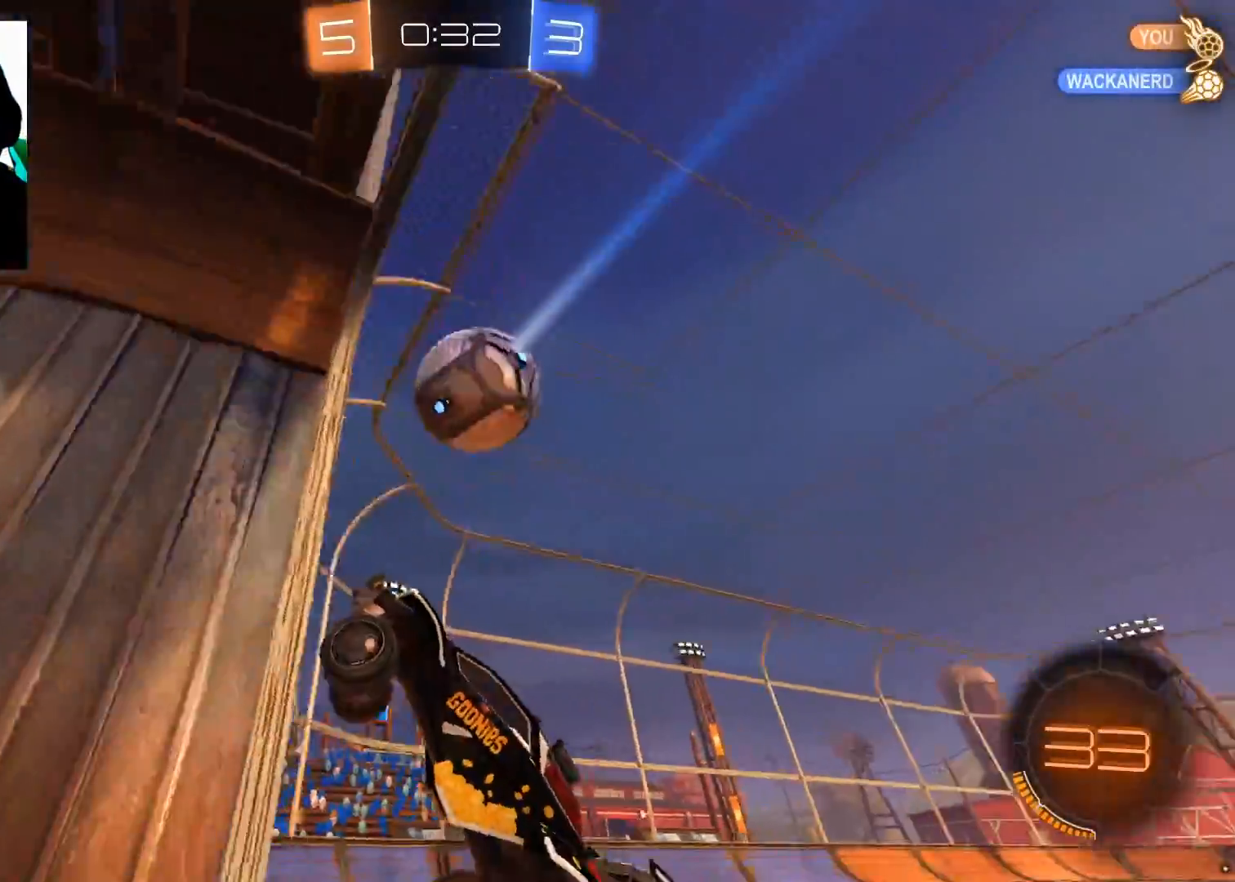
{"buttons": ["L2", "R2"], "left_stick": "center", "right_stick": "center", "events": [[434, "left_stick", "center"], [500, "L2", "down"]]}